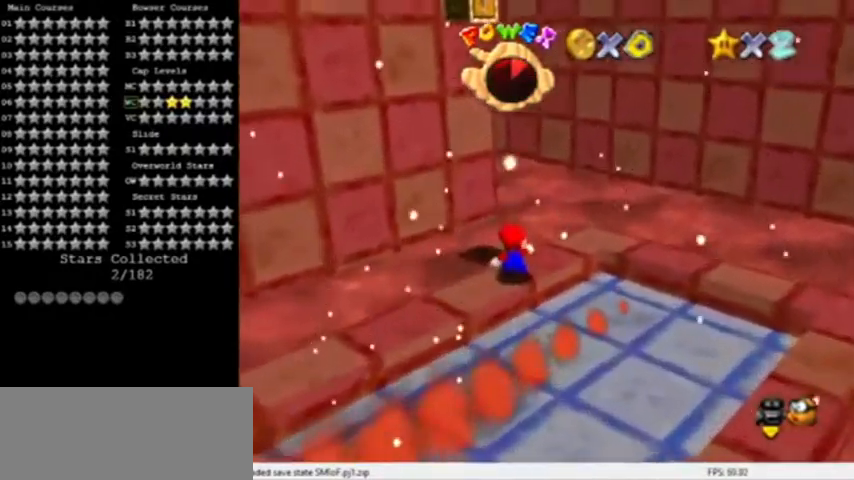
Gameplay with a controller (Nintendo layout); each line is a JSON object with the inputs held at the frame after it. "events" lists button and stick changes between this image and that frame as [ms after this image, input, new state], when the widget could be followed in between. Not read: L3 R3.
{"buttons": [], "left_stick": "center", "events": [[200, "C_LEFT", "down"], [300, "C_LEFT", "up"]]}
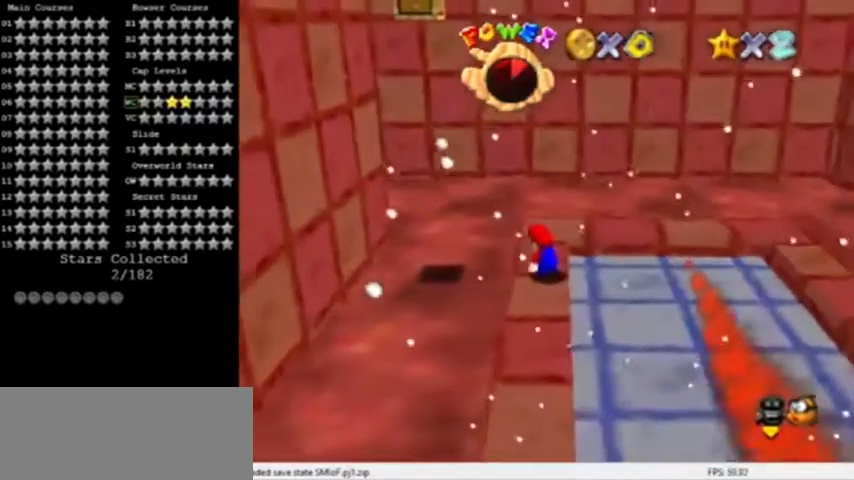
{"buttons": [], "left_stick": "center", "events": [[234, "left_stick", "up"], [401, "left_stick", "center"]]}
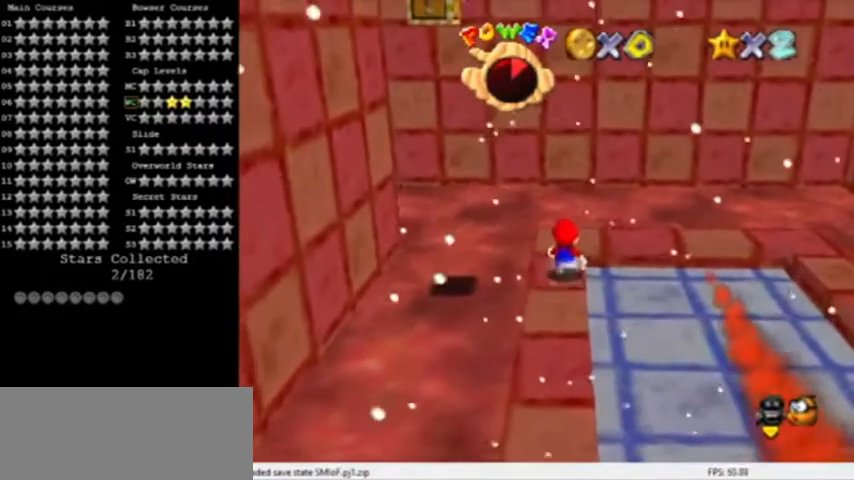
{"buttons": ["C_RIGHT"], "left_stick": "center", "events": [[300, "C_RIGHT", "down"], [367, "C_RIGHT", "up"], [467, "C_RIGHT", "down"]]}
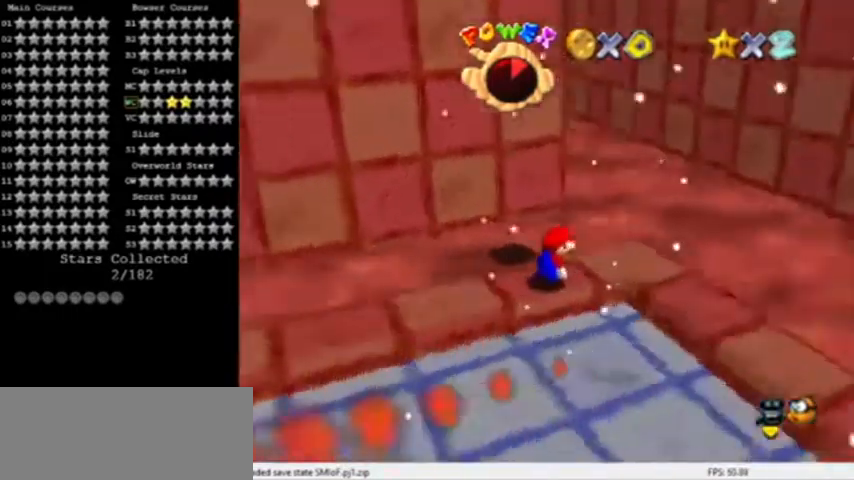
{"buttons": [], "left_stick": "down", "events": [[34, "C_RIGHT", "up"], [300, "left_stick", "up"], [367, "left_stick", "center"], [434, "A", "down"], [501, "A", "up"], [501, "left_stick", "down"]]}
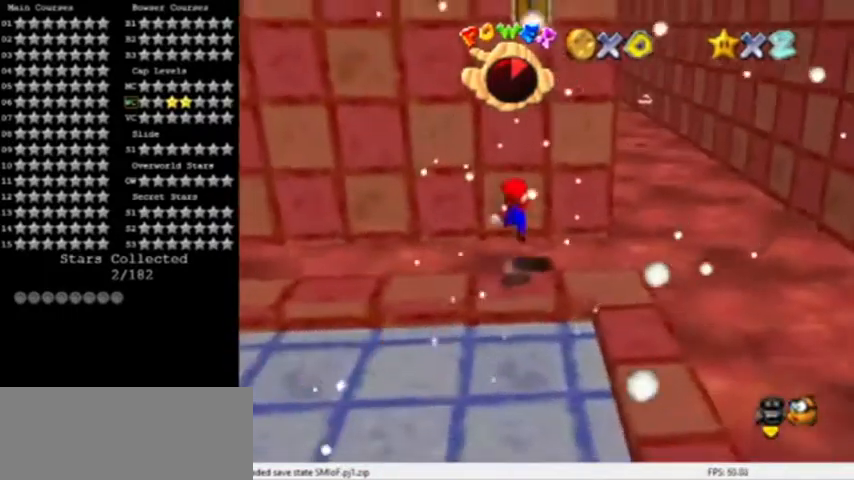
{"buttons": ["C_LEFT"], "left_stick": "center", "events": [[100, "left_stick", "down-right"], [333, "C_LEFT", "down"], [333, "left_stick", "center"], [467, "C_LEFT", "up"], [500, "C_LEFT", "down"]]}
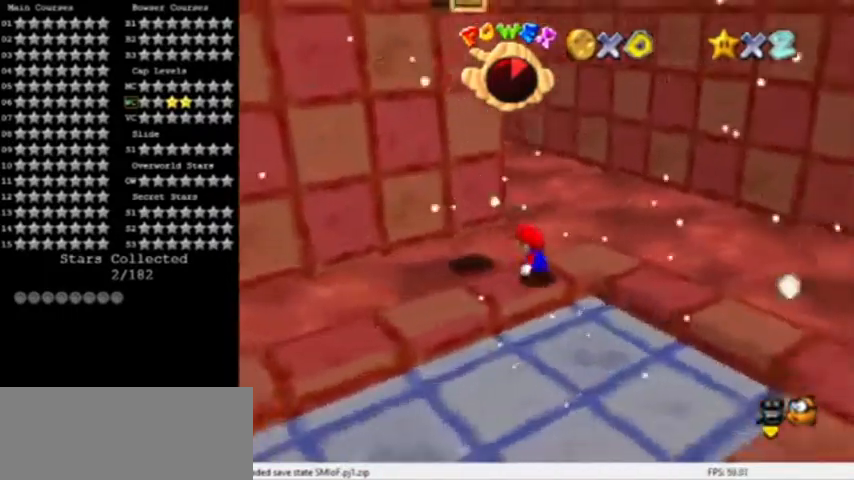
{"buttons": ["A"], "left_stick": "center", "events": [[100, "C_LEFT", "up"], [267, "A", "down"], [367, "left_stick", "right"], [467, "left_stick", "center"]]}
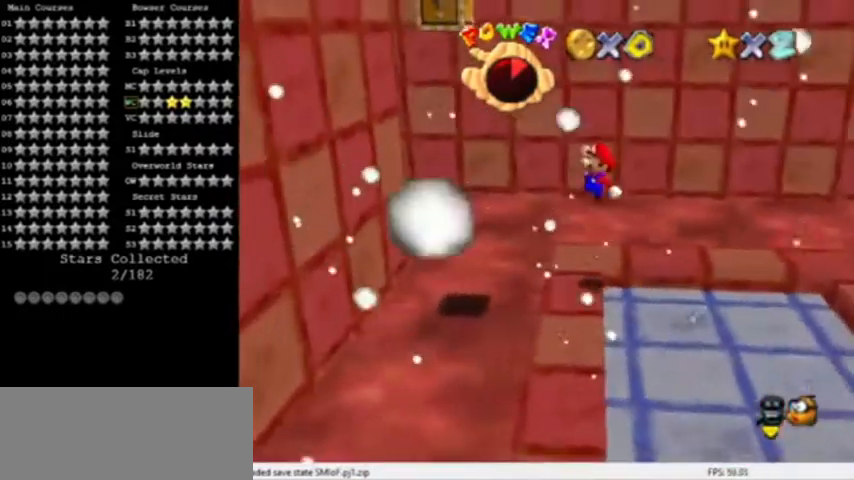
{"buttons": [], "left_stick": "left", "events": [[166, "B", "down"], [267, "A", "up"], [267, "B", "up"], [367, "left_stick", "left"]]}
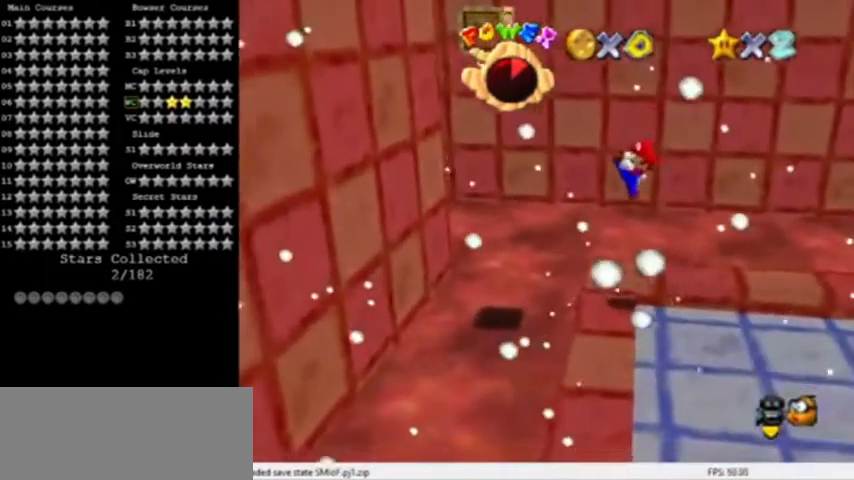
{"buttons": ["A"], "left_stick": "left", "events": [[34, "left_stick", "center"], [100, "left_stick", "left"], [300, "A", "down"]]}
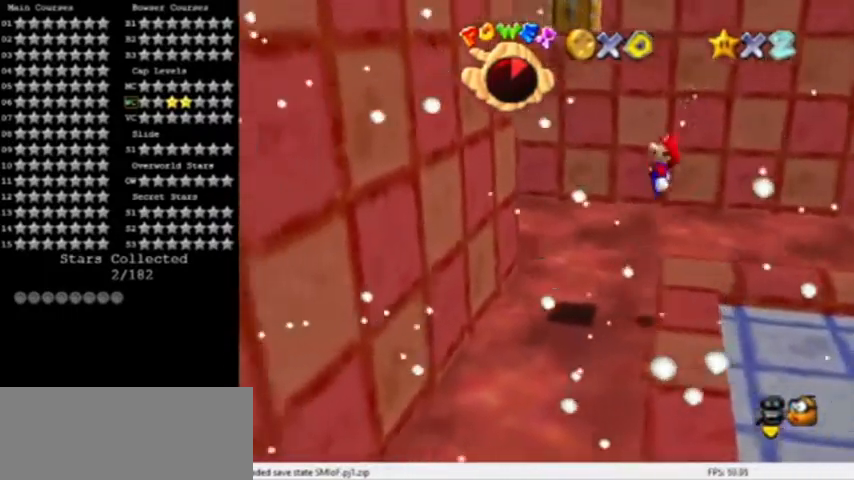
{"buttons": [], "left_stick": "left", "events": [[267, "A", "up"]]}
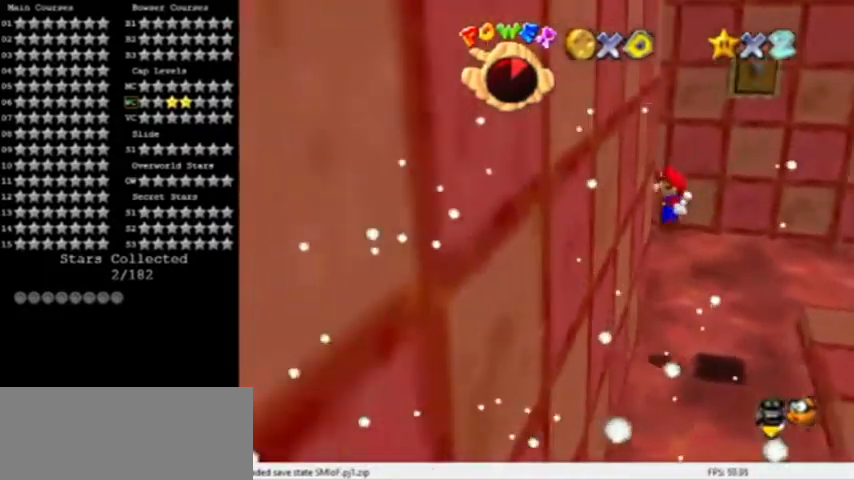
{"buttons": ["A"], "left_stick": "left", "events": [[134, "A", "down"], [134, "left_stick", "right"], [401, "left_stick", "center"], [467, "left_stick", "left"]]}
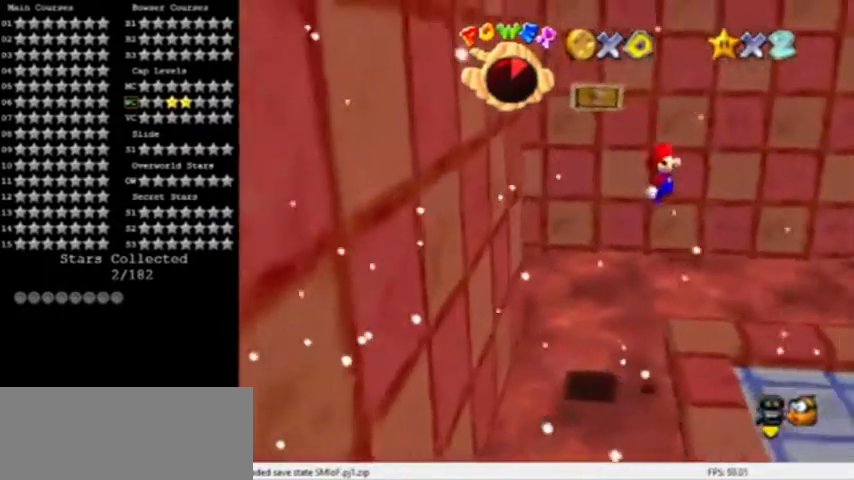
{"buttons": ["A"], "left_stick": "left", "events": [[333, "A", "up"], [433, "A", "down"]]}
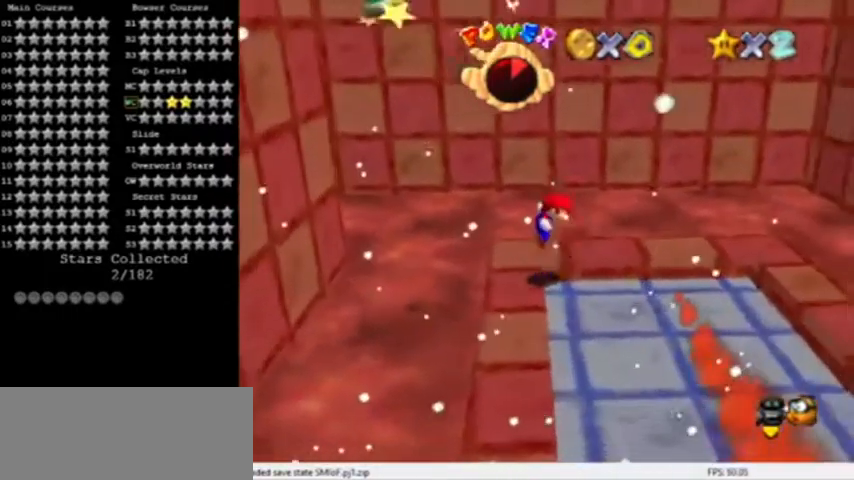
{"buttons": ["A"], "left_stick": "left", "events": []}
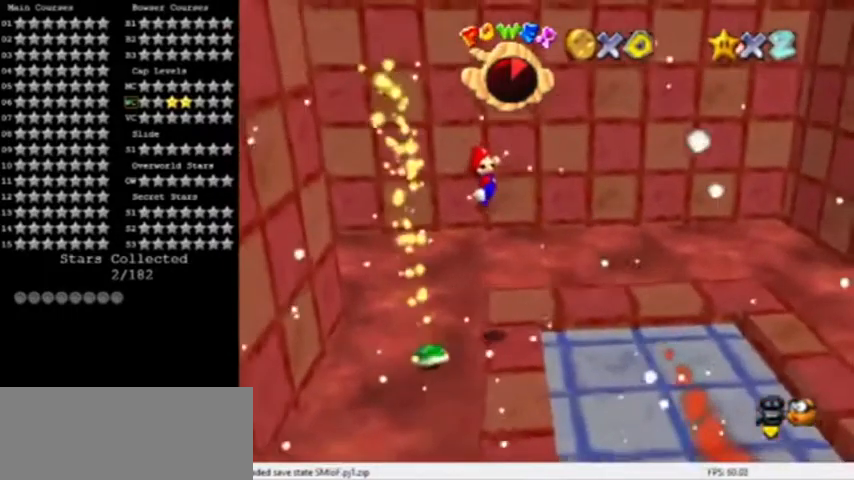
{"buttons": ["A"], "left_stick": "up", "events": [[100, "left_stick", "center"], [200, "left_stick", "right"], [333, "left_stick", "center"], [433, "left_stick", "up"]]}
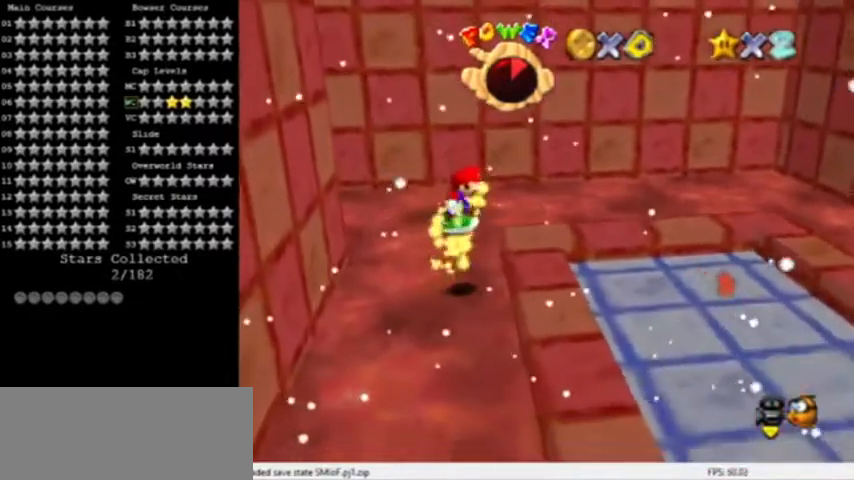
{"buttons": [], "left_stick": "up", "events": [[134, "left_stick", "up-left"], [234, "A", "up"], [367, "left_stick", "up"]]}
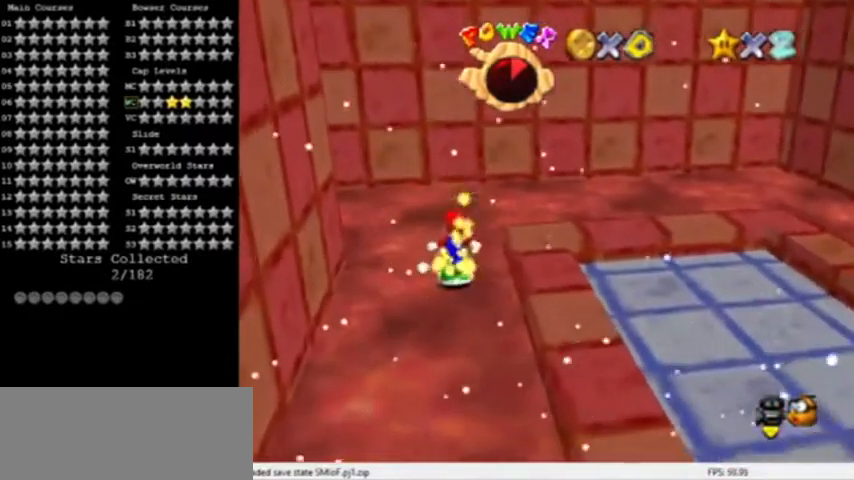
{"buttons": [], "left_stick": "up-right", "events": [[234, "C_RIGHT", "down"], [367, "C_RIGHT", "up"], [401, "C_RIGHT", "down"], [401, "left_stick", "up-right"], [467, "C_RIGHT", "up"]]}
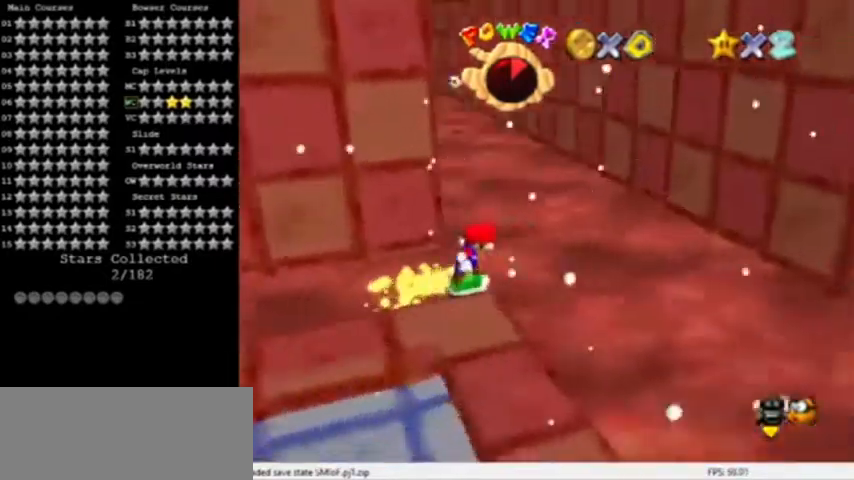
{"buttons": [], "left_stick": "up", "events": [[500, "left_stick", "up"]]}
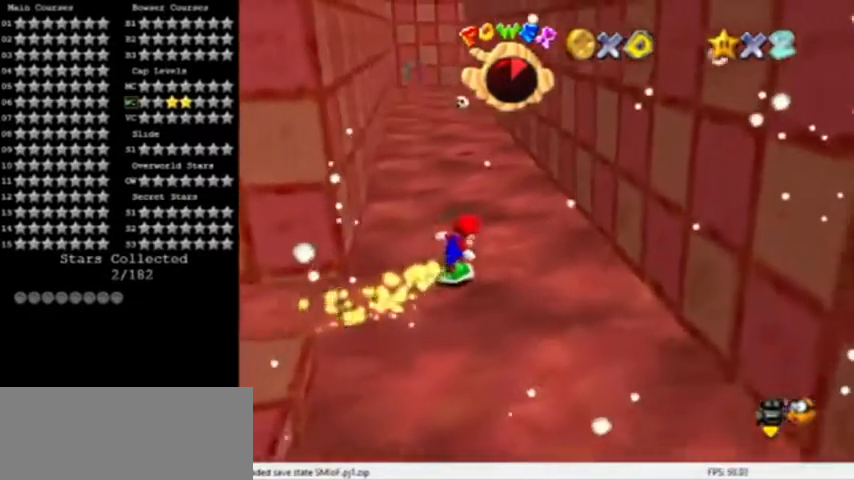
{"buttons": [], "left_stick": "up", "events": []}
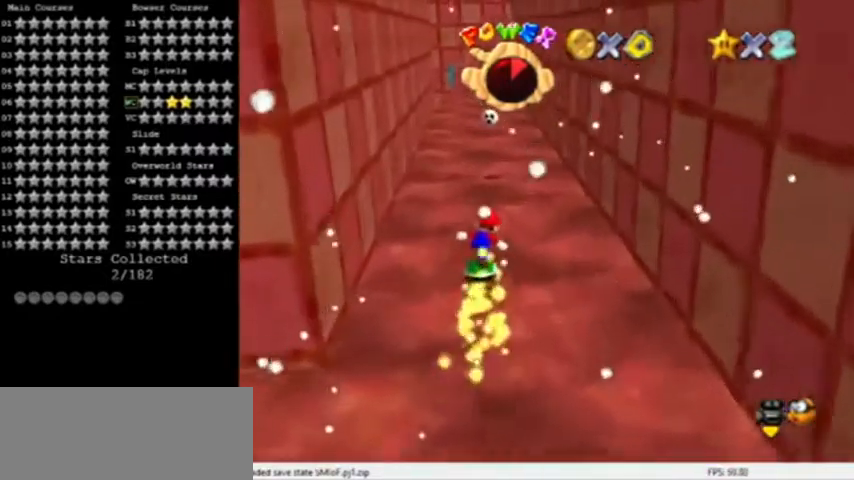
{"buttons": [], "left_stick": "up", "events": []}
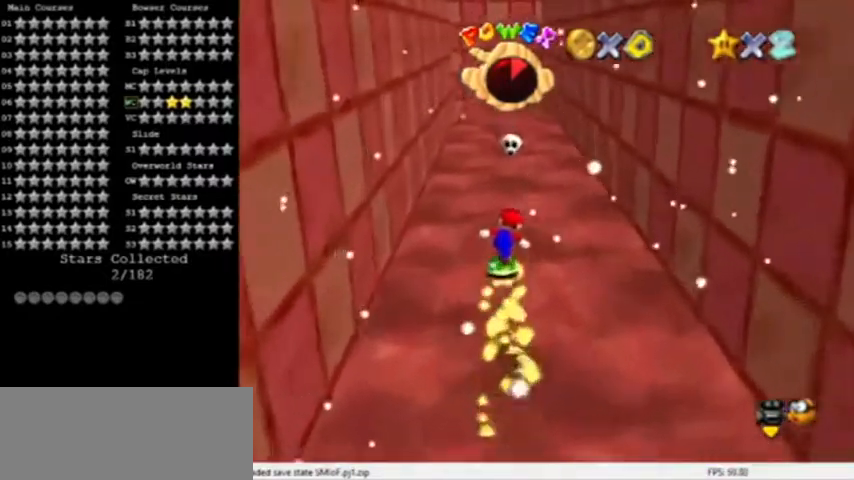
{"buttons": [], "left_stick": "down", "events": [[100, "A", "down"], [200, "A", "up"], [301, "left_stick", "center"], [367, "left_stick", "down"]]}
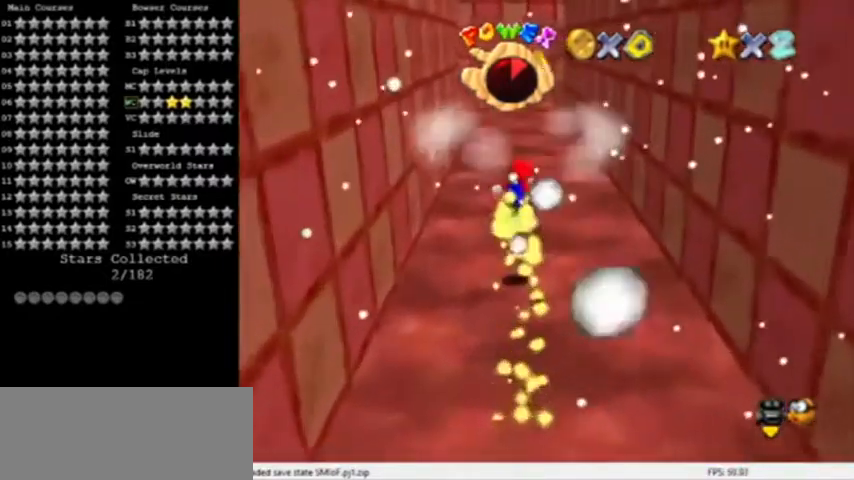
{"buttons": [], "left_stick": "down-left", "events": [[434, "left_stick", "down-left"]]}
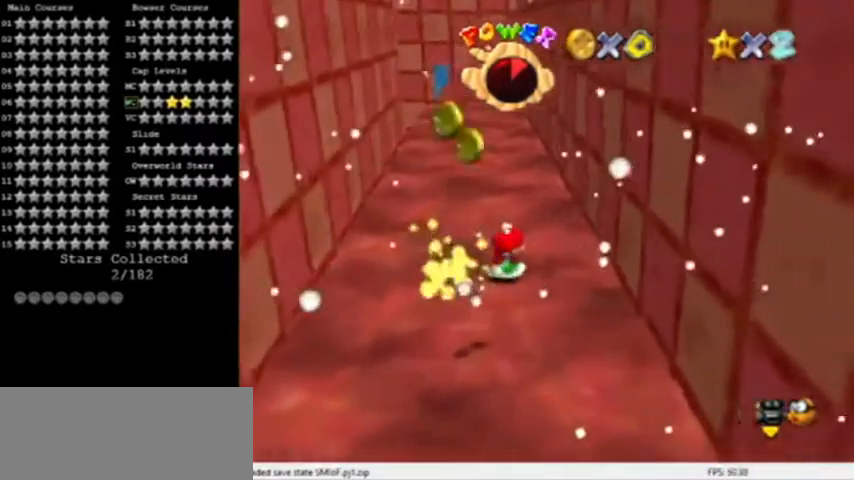
{"buttons": [], "left_stick": "up-left", "events": [[401, "left_stick", "up-left"]]}
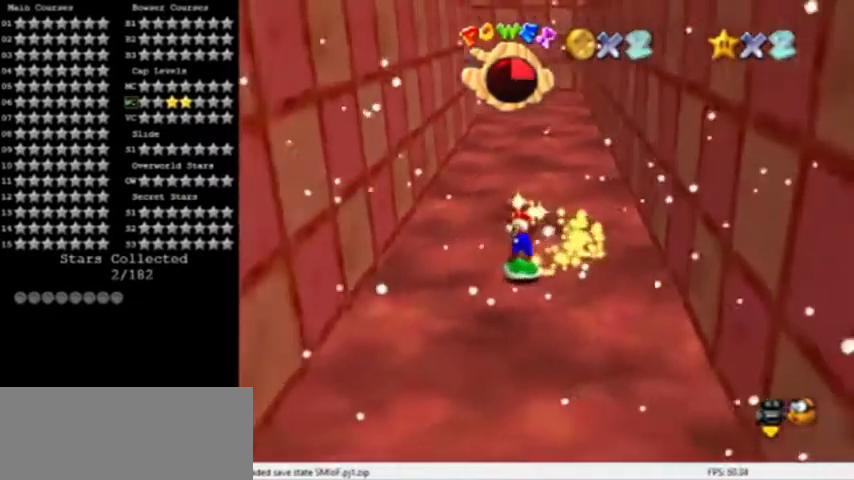
{"buttons": [], "left_stick": "up", "events": [[100, "left_stick", "up"]]}
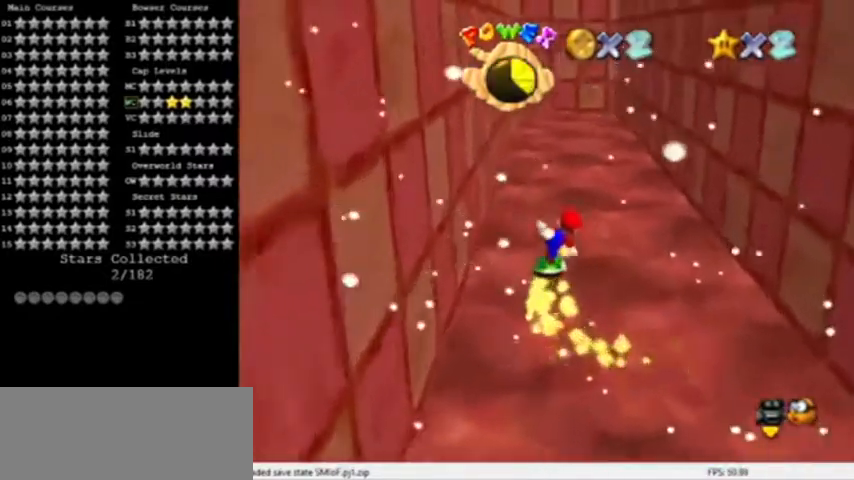
{"buttons": [], "left_stick": "up-right", "events": [[100, "C_RIGHT", "down"], [100, "left_stick", "up-right"], [301, "C_RIGHT", "up"]]}
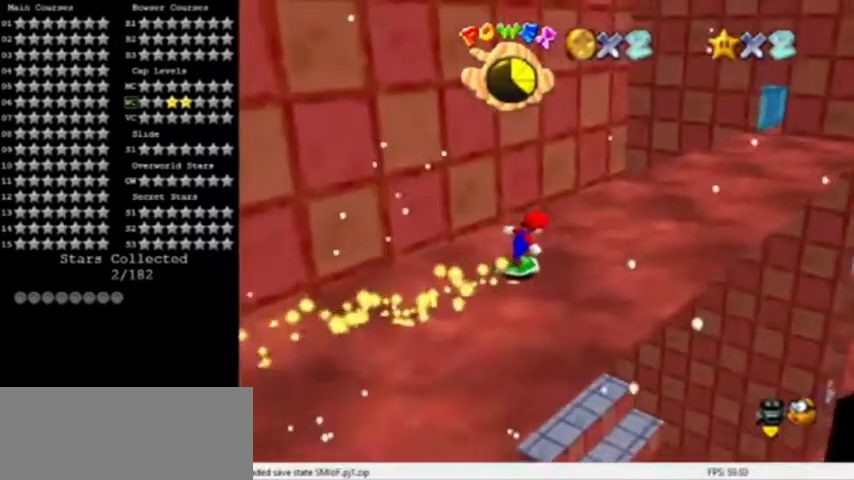
{"buttons": ["A"], "left_stick": "up-right", "events": [[434, "A", "down"]]}
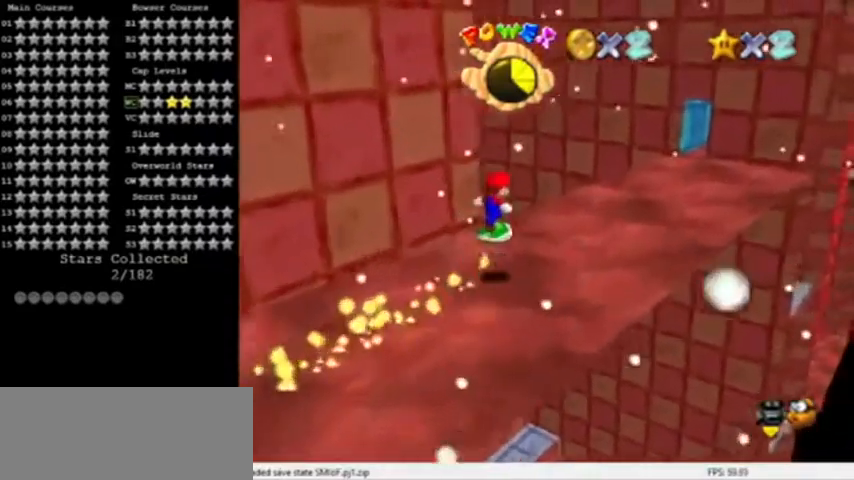
{"buttons": ["A", "C_UP"], "left_stick": "left", "events": [[67, "C_LEFT", "down"], [134, "left_stick", "center"], [200, "C_LEFT", "up"], [401, "C_UP", "down"], [401, "left_stick", "left"]]}
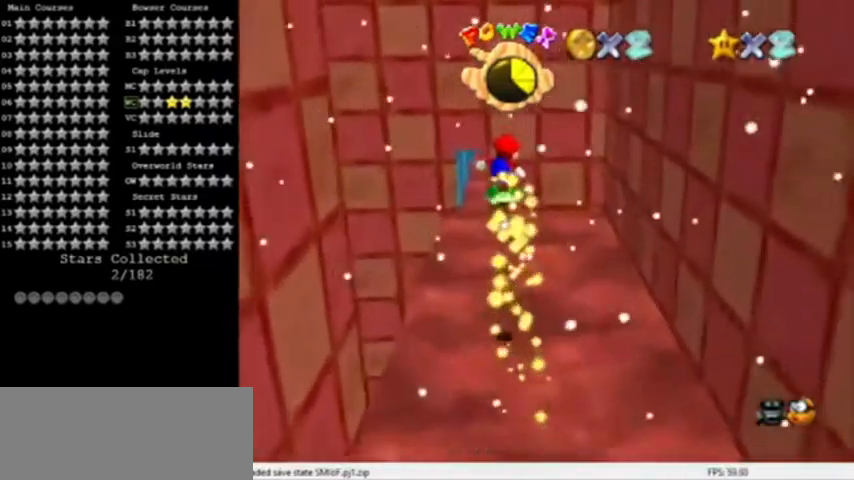
{"buttons": ["A"], "left_stick": "center", "events": [[66, "C_UP", "up"], [200, "A", "up"], [267, "left_stick", "center"], [467, "A", "down"]]}
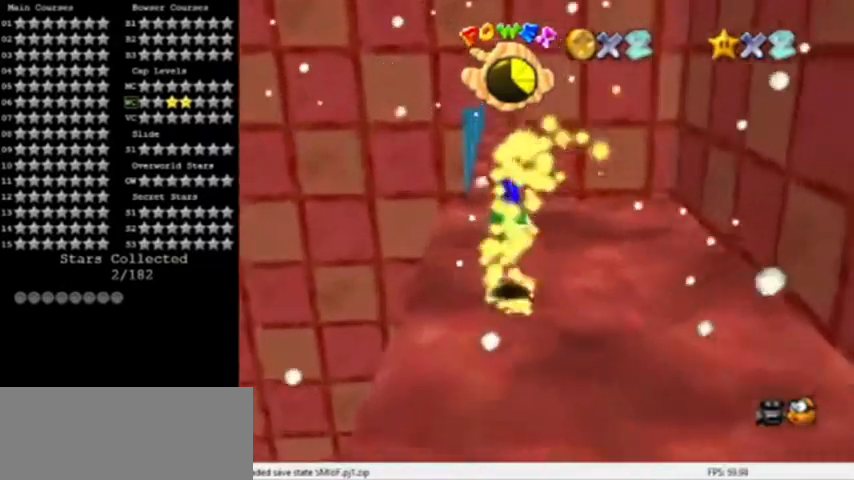
{"buttons": [], "left_stick": "center", "events": [[67, "A", "up"], [200, "left_stick", "down-left"], [301, "left_stick", "left"], [401, "left_stick", "center"]]}
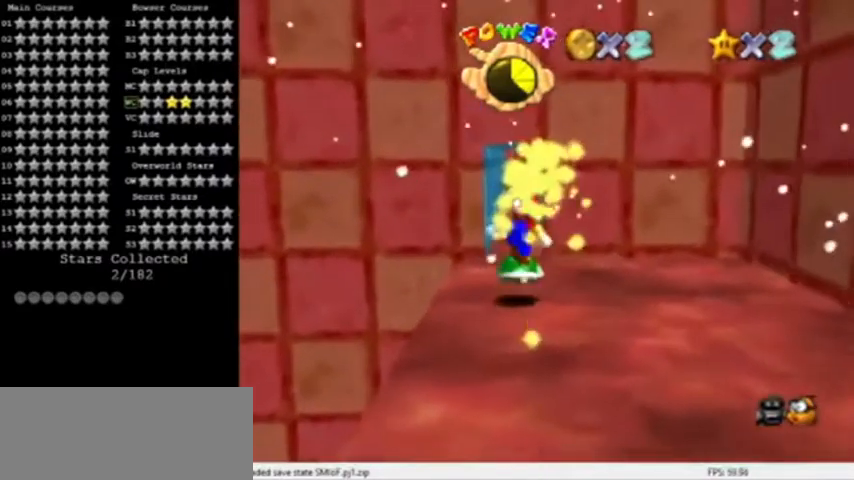
{"buttons": [], "left_stick": "center", "events": [[300, "A", "down"], [467, "A", "up"]]}
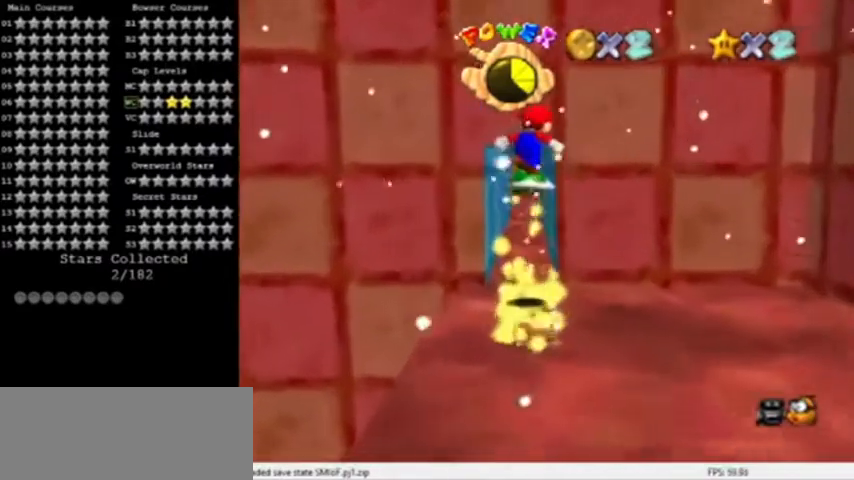
{"buttons": [], "left_stick": "center", "events": [[367, "left_stick", "left"], [434, "left_stick", "center"]]}
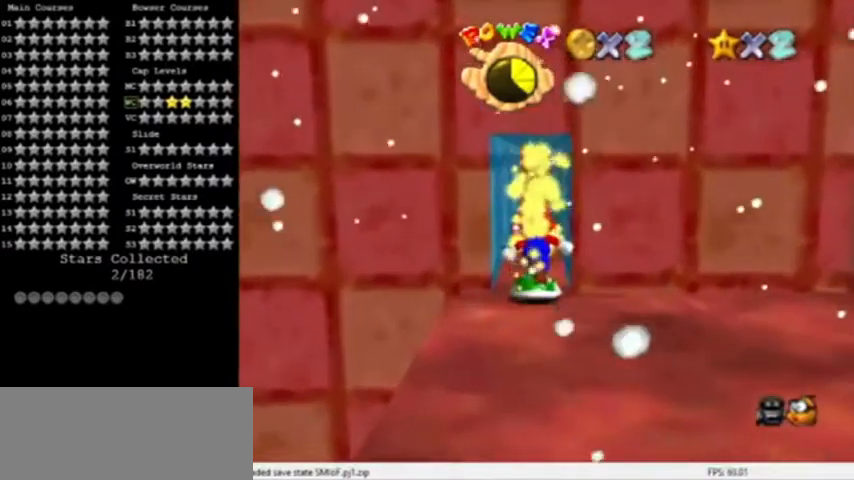
{"buttons": ["C_RIGHT"], "left_stick": "center", "events": [[367, "C_RIGHT", "down"], [467, "C_RIGHT", "up"], [500, "C_RIGHT", "down"]]}